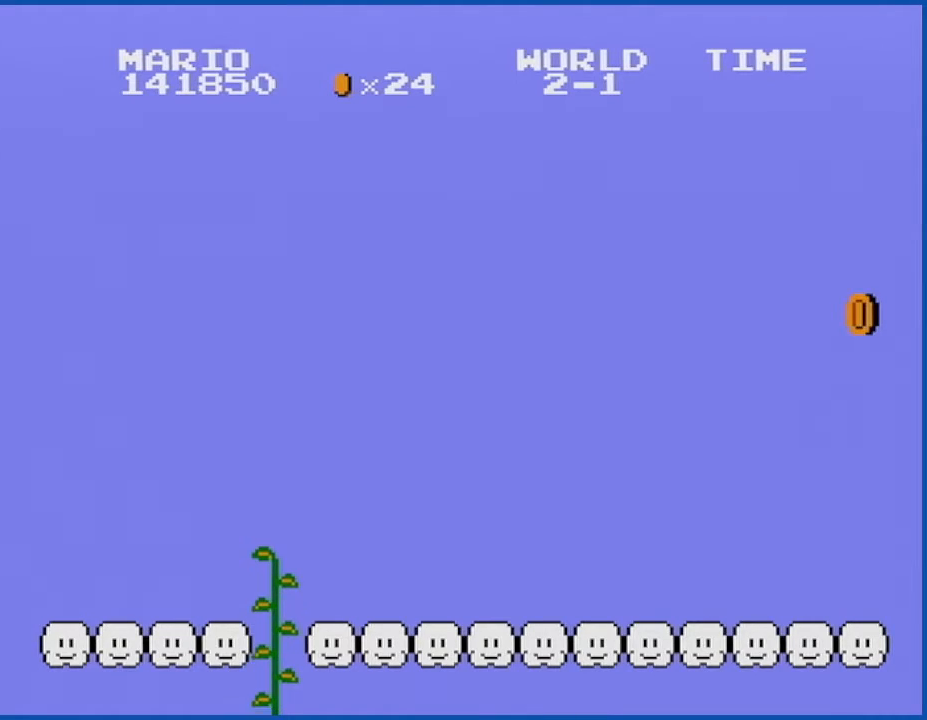
Gameplay with a controller (Nintendo layout); each line is a JSON object with the inputs held at the frame after it. "events" lists button and stick changes between this image and that frame as [ms after this image, input, new state], when the widget could be followed in between. Not read: L3 R3.
{"buttons": ["B", "DPAD_UP"], "events": [[468, "DPAD_UP", "up"], [501, "DPAD_UP", "down"]]}
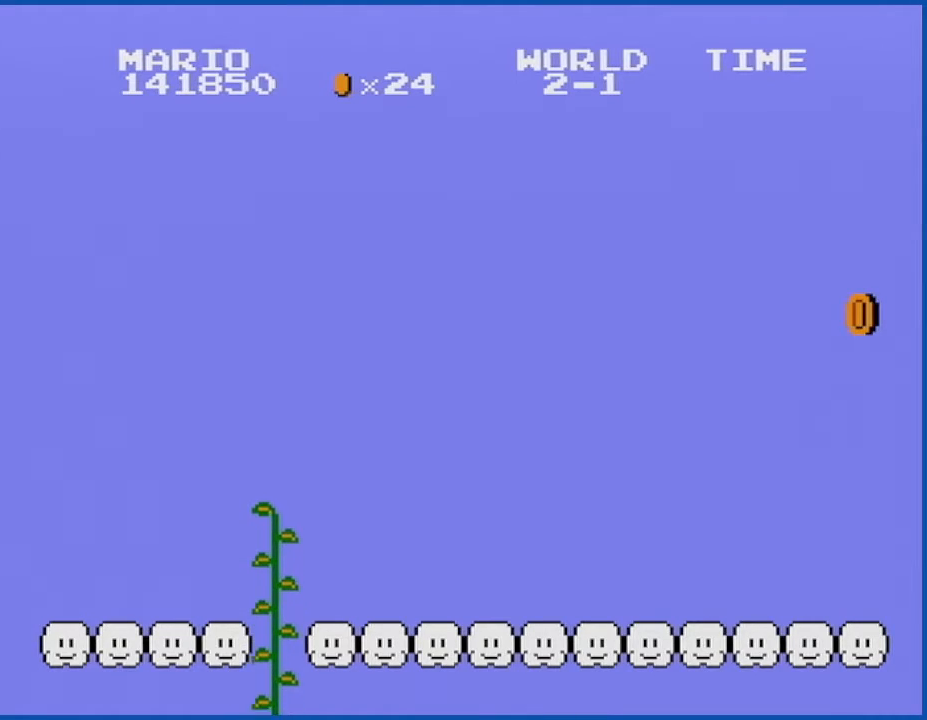
{"buttons": ["B", "DPAD_UP"], "events": []}
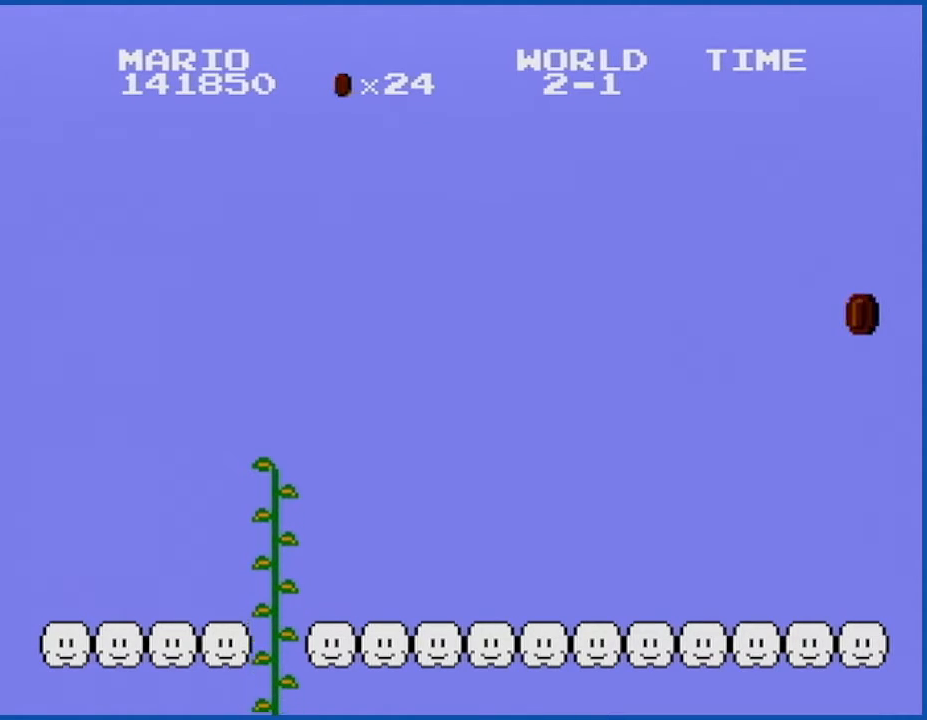
{"buttons": ["B", "DPAD_UP"], "events": []}
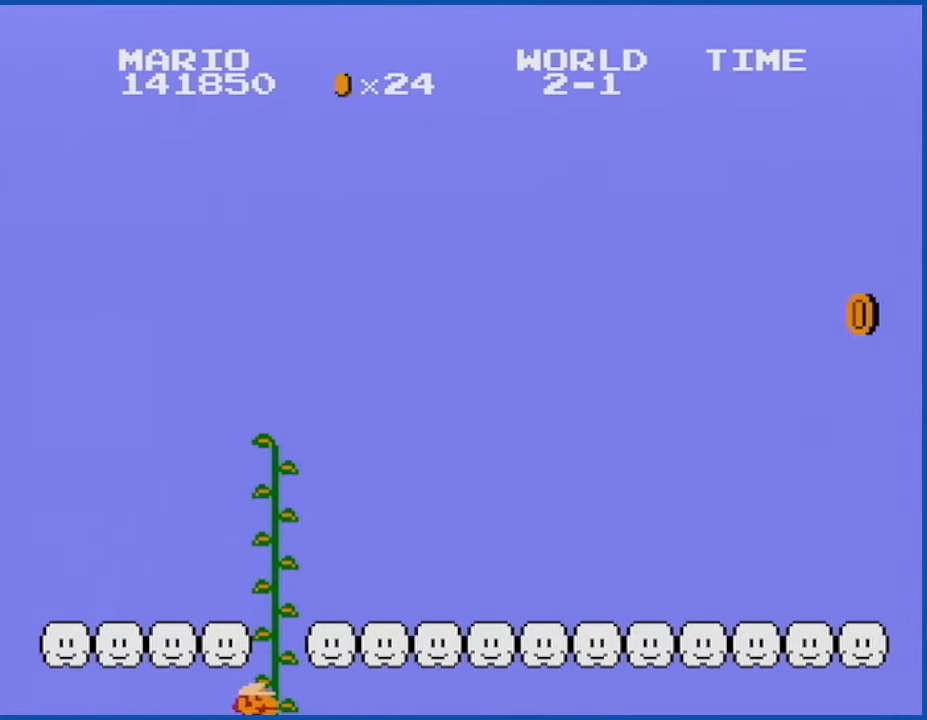
{"buttons": ["B"], "events": [[317, "DPAD_UP", "up"]]}
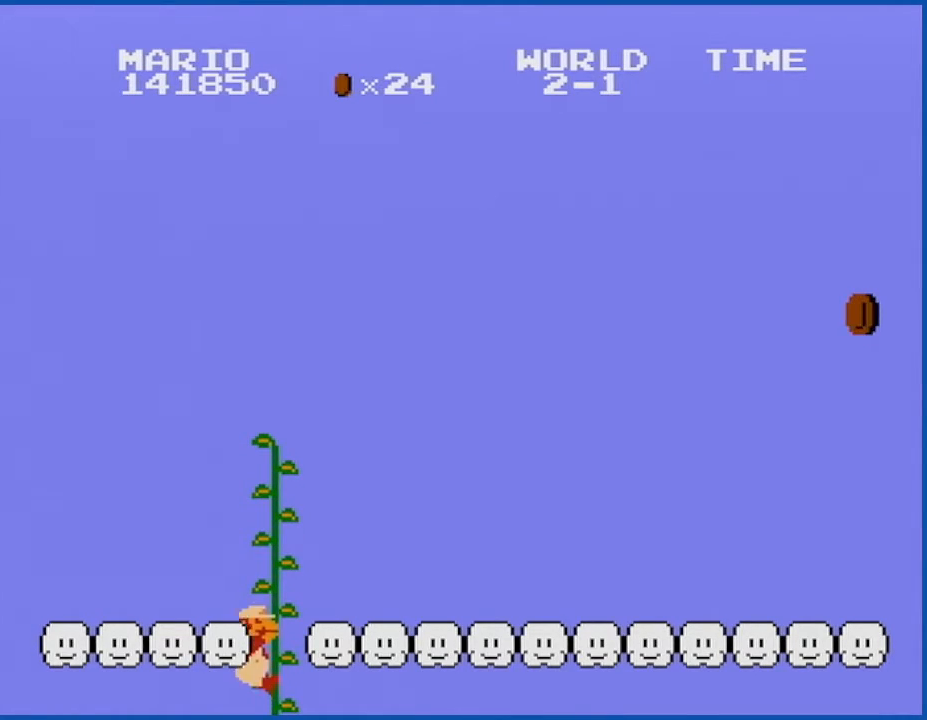
{"buttons": ["B", "DPAD_RIGHT"], "events": [[217, "DPAD_RIGHT", "down"]]}
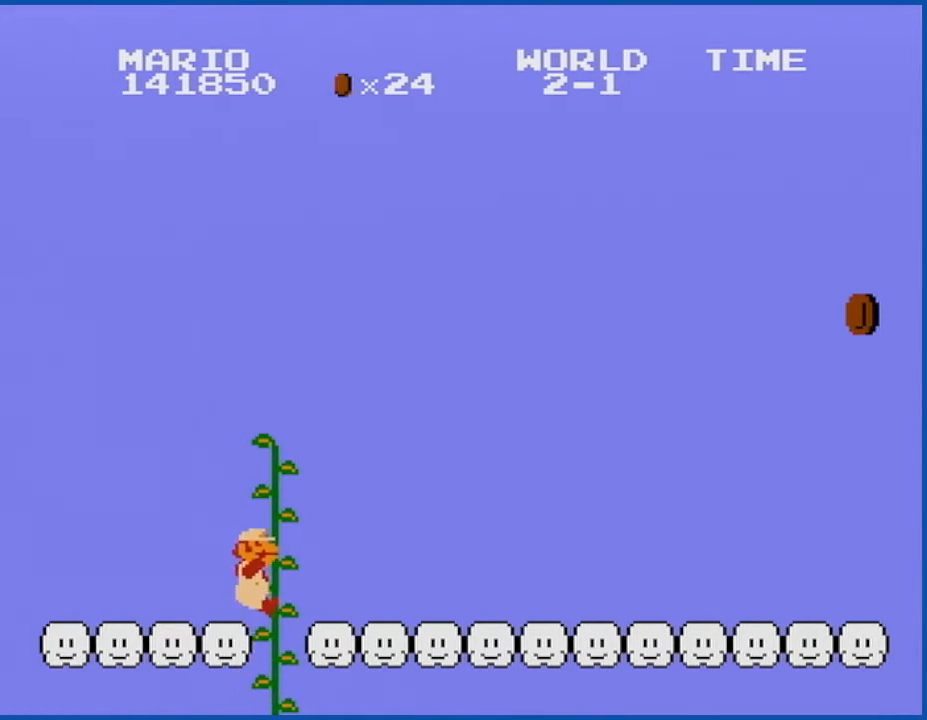
{"buttons": ["B", "DPAD_RIGHT"], "events": []}
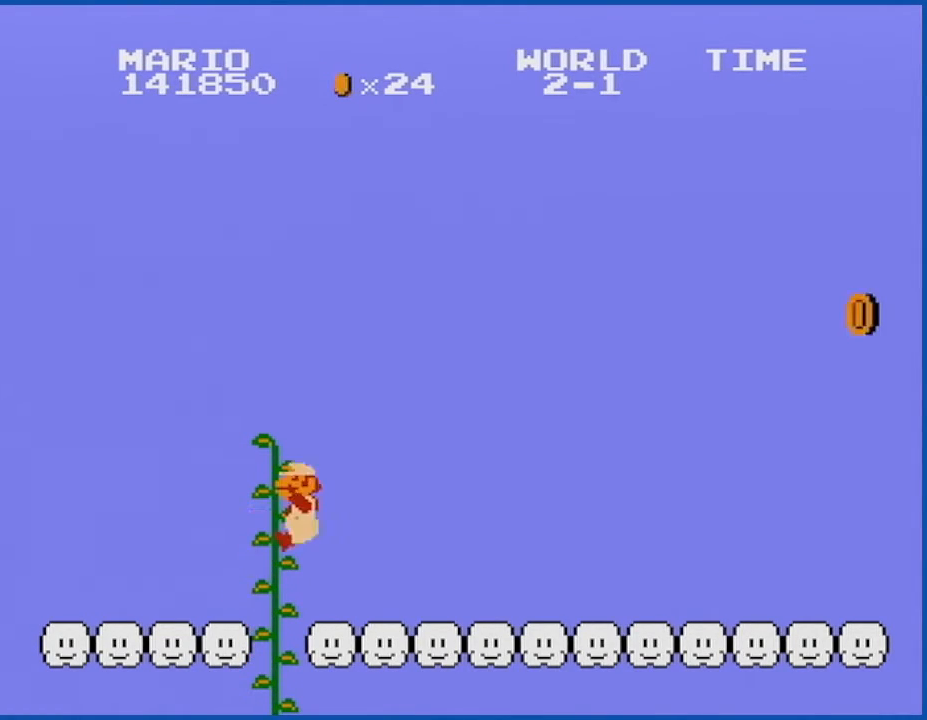
{"buttons": ["B", "DPAD_RIGHT"], "events": []}
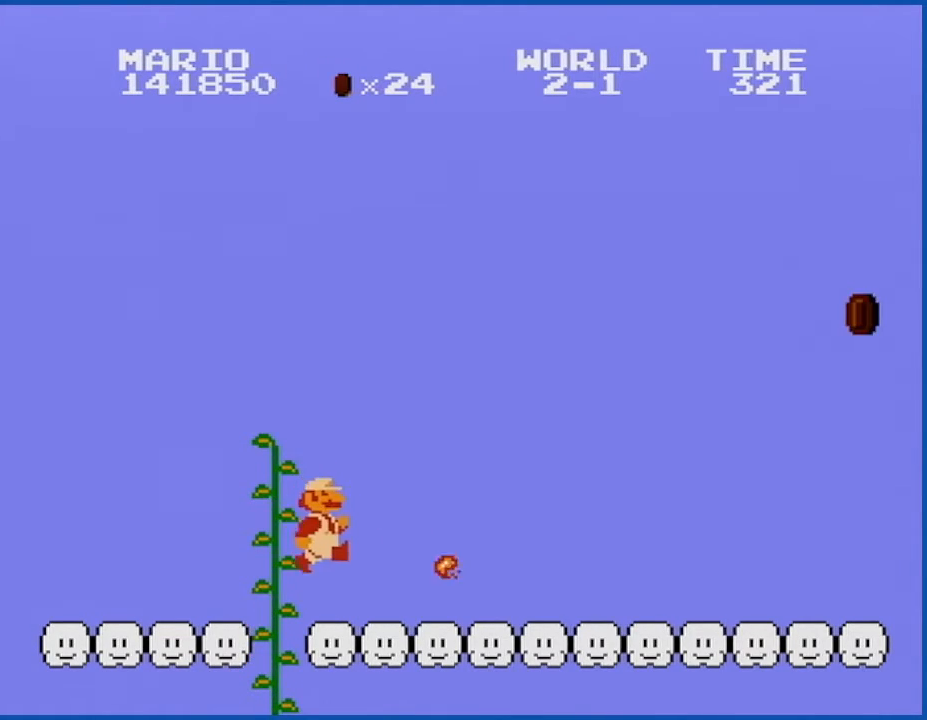
{"buttons": ["B", "DPAD_RIGHT"], "events": []}
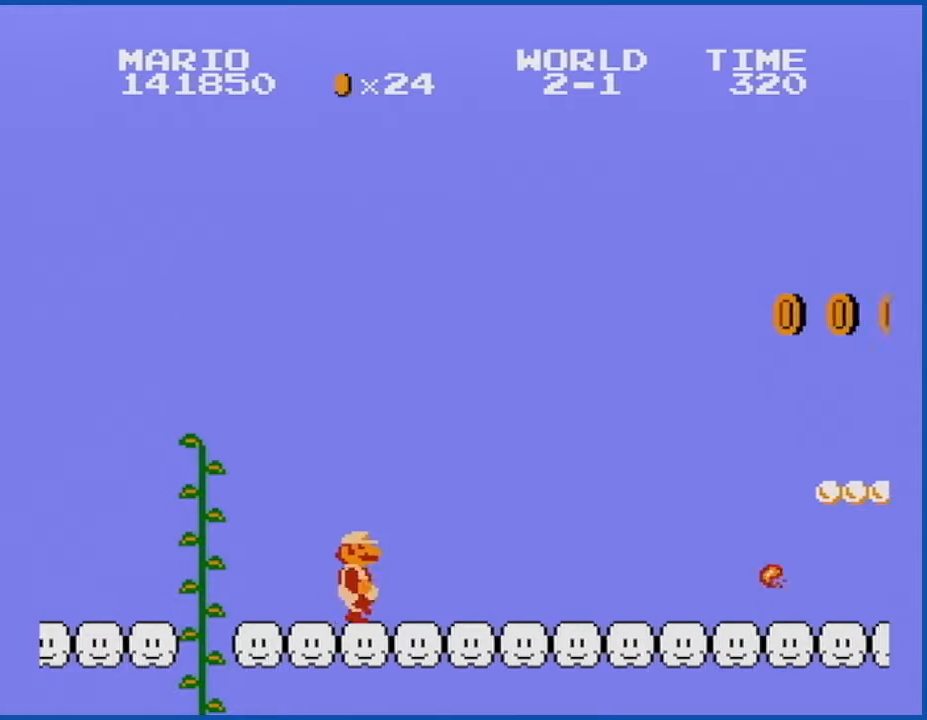
{"buttons": ["B", "DPAD_RIGHT"], "events": []}
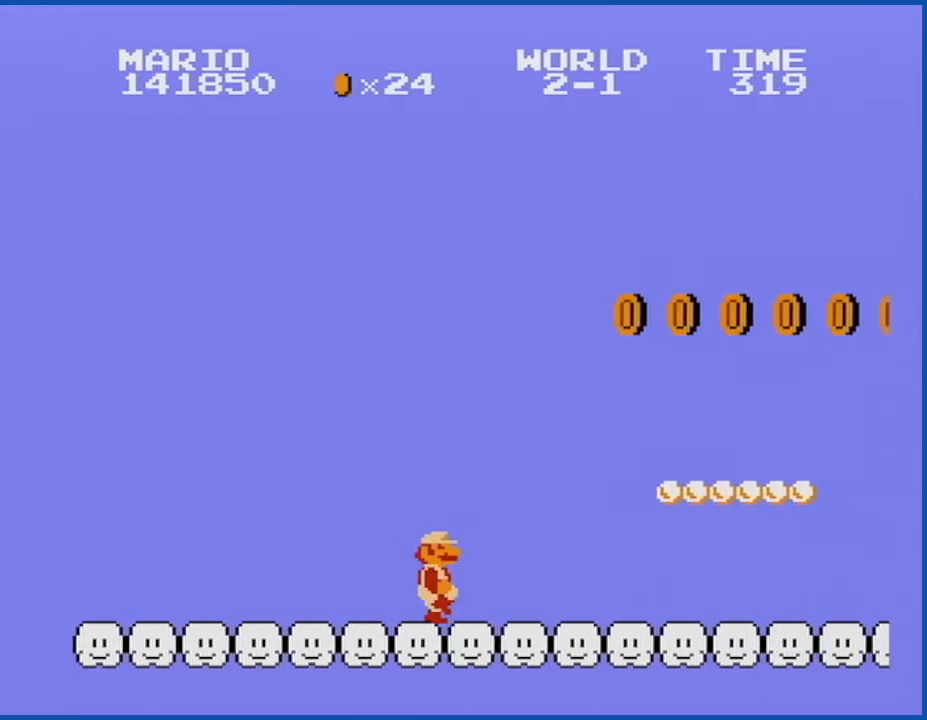
{"buttons": ["A", "B", "DPAD_LEFT"], "events": [[50, "A", "down"], [83, "DPAD_RIGHT", "up"], [334, "DPAD_LEFT", "down"]]}
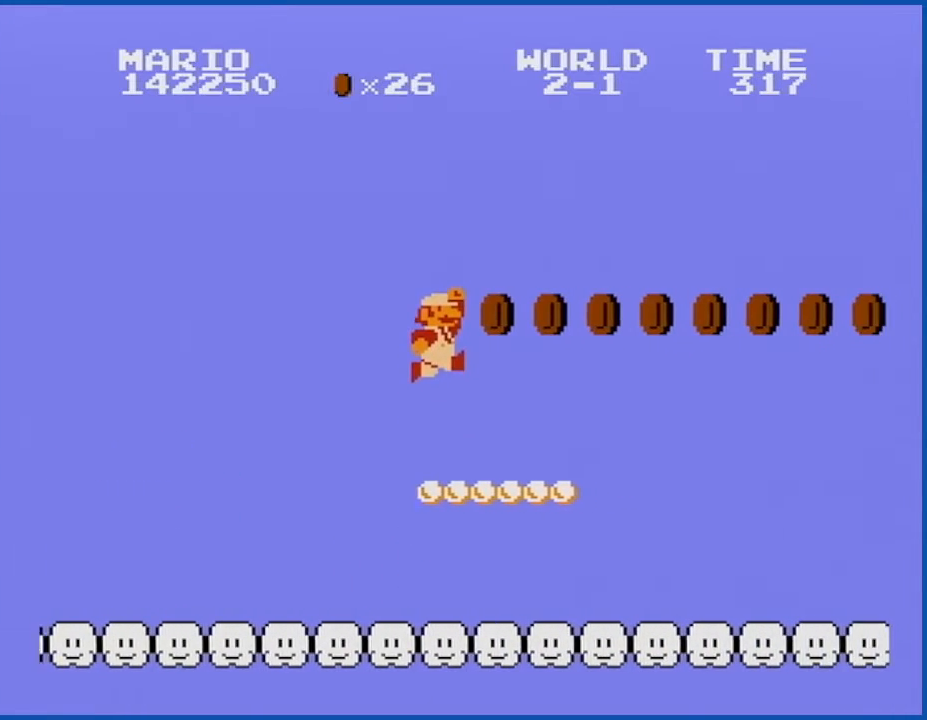
{"buttons": ["A", "B"], "events": [[117, "A", "up"], [251, "DPAD_LEFT", "up"], [334, "A", "down"]]}
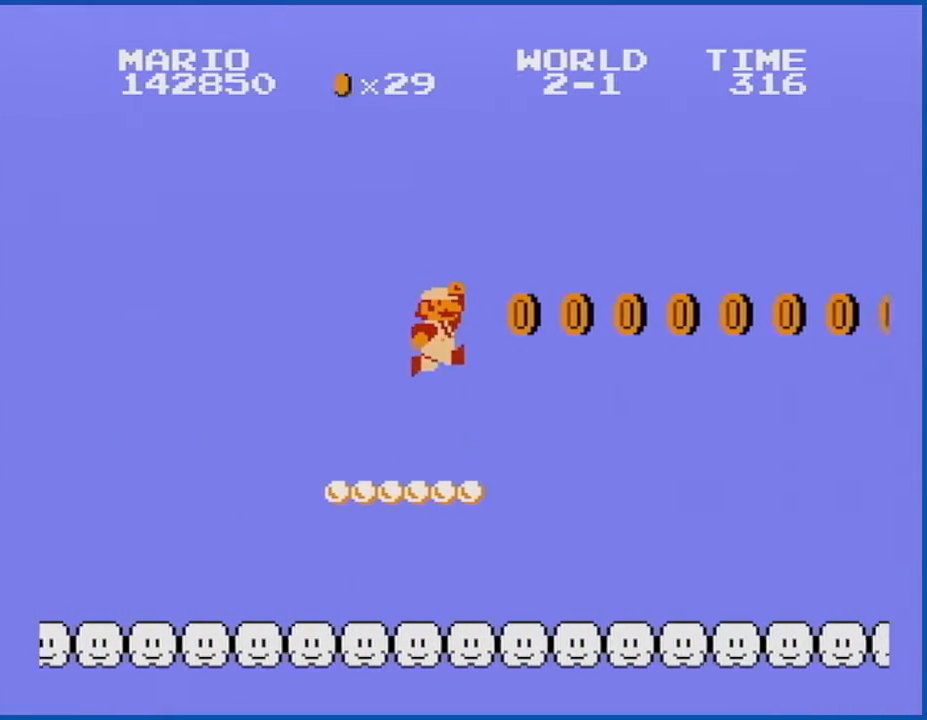
{"buttons": ["B", "DPAD_RIGHT"], "events": [[17, "DPAD_LEFT", "down"], [200, "A", "up"], [234, "DPAD_LEFT", "up"], [367, "DPAD_RIGHT", "down"]]}
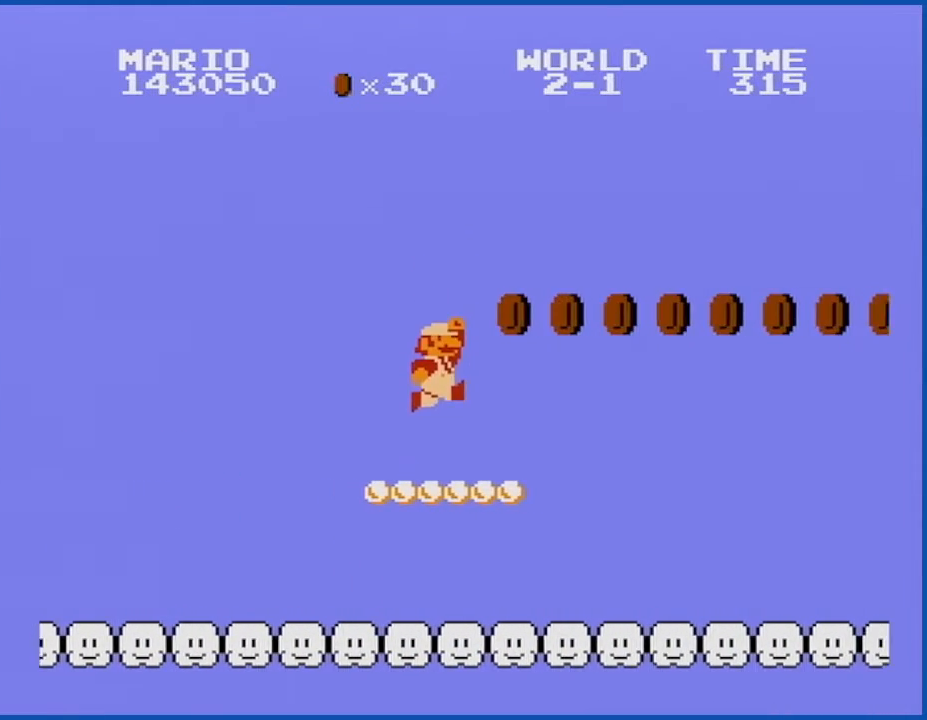
{"buttons": ["B", "DPAD_LEFT"], "events": [[183, "A", "down"], [183, "DPAD_RIGHT", "up"], [433, "DPAD_LEFT", "down"], [500, "A", "up"]]}
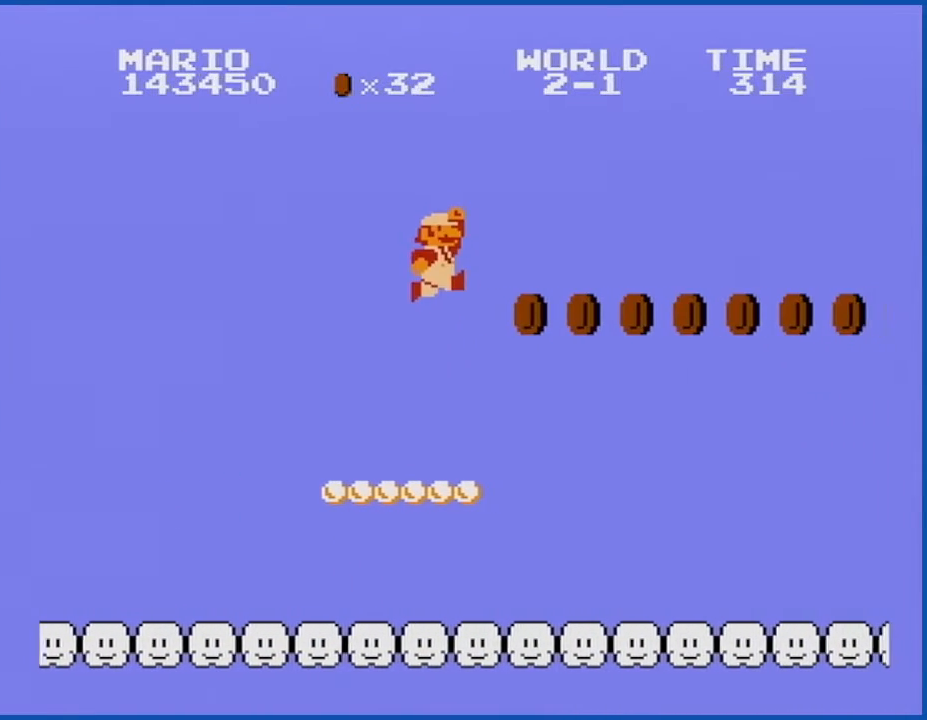
{"buttons": ["A", "B"], "events": [[217, "DPAD_LEFT", "up"], [334, "DPAD_RIGHT", "down"], [467, "A", "down"], [501, "DPAD_RIGHT", "up"]]}
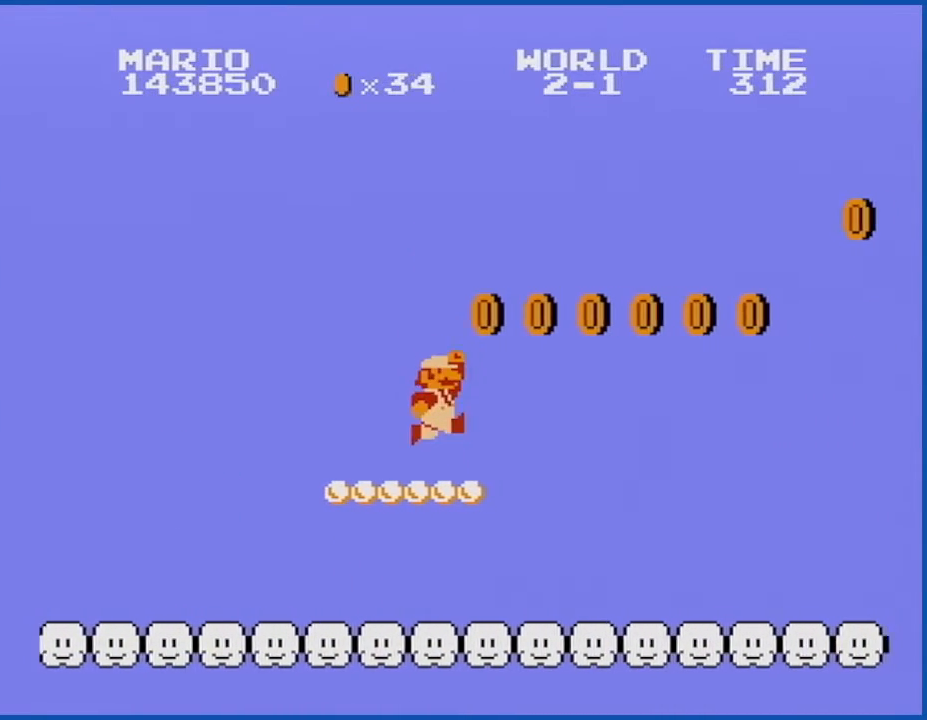
{"buttons": ["B"], "events": [[433, "A", "up"]]}
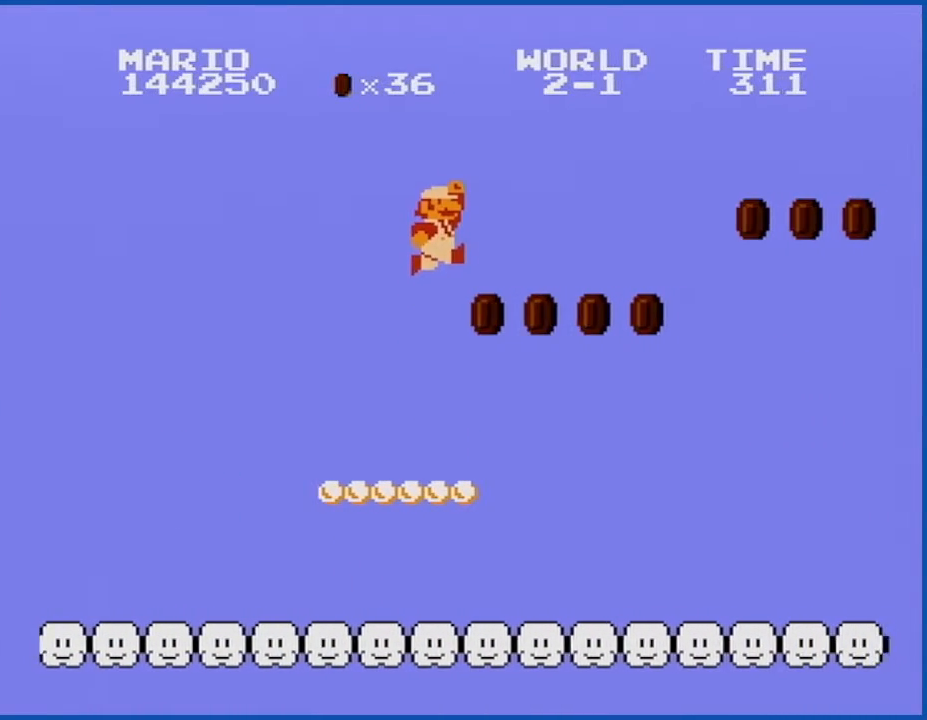
{"buttons": ["A", "B"], "events": [[34, "DPAD_LEFT", "down"], [150, "DPAD_LEFT", "up"], [300, "DPAD_RIGHT", "down"], [401, "A", "down"], [434, "DPAD_RIGHT", "up"]]}
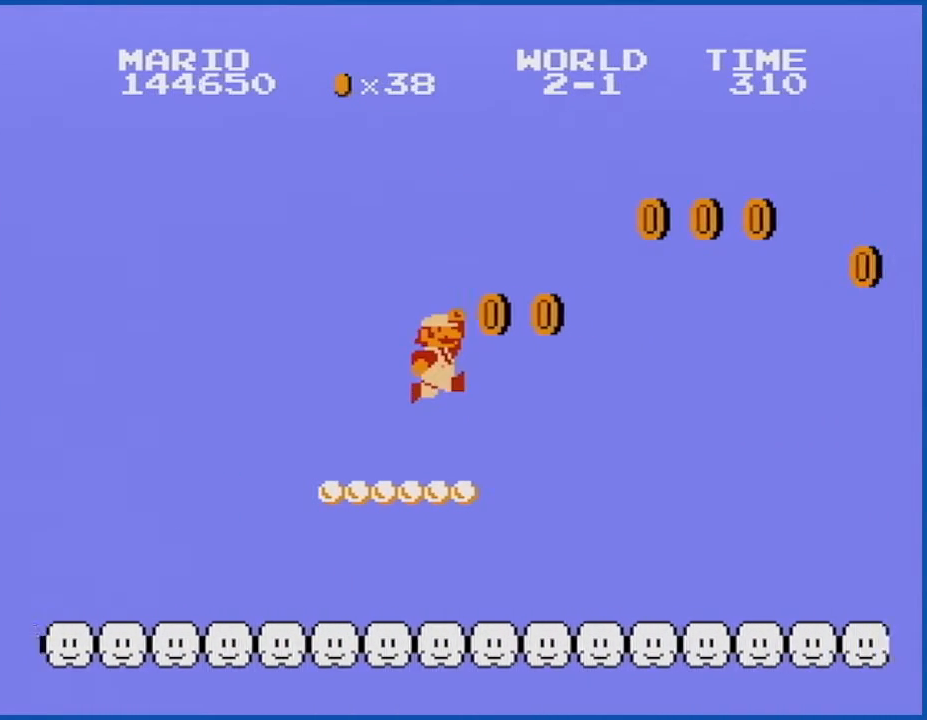
{"buttons": ["B"], "events": [[300, "A", "up"], [367, "DPAD_LEFT", "down"], [467, "DPAD_LEFT", "up"]]}
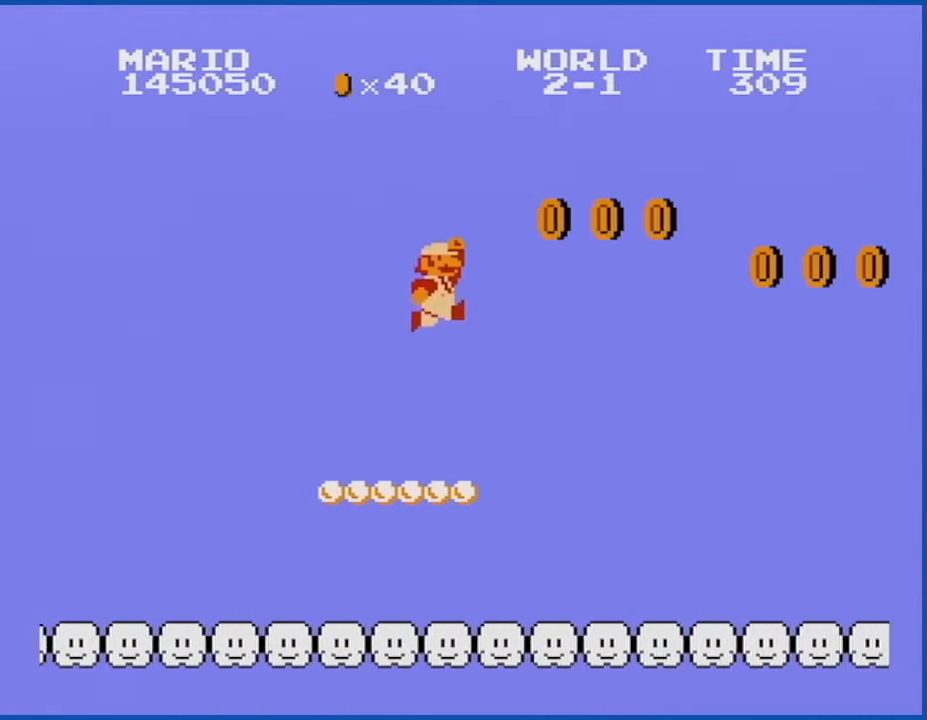
{"buttons": ["A", "B"], "events": [[117, "DPAD_RIGHT", "down"], [250, "A", "down"], [284, "DPAD_RIGHT", "up"]]}
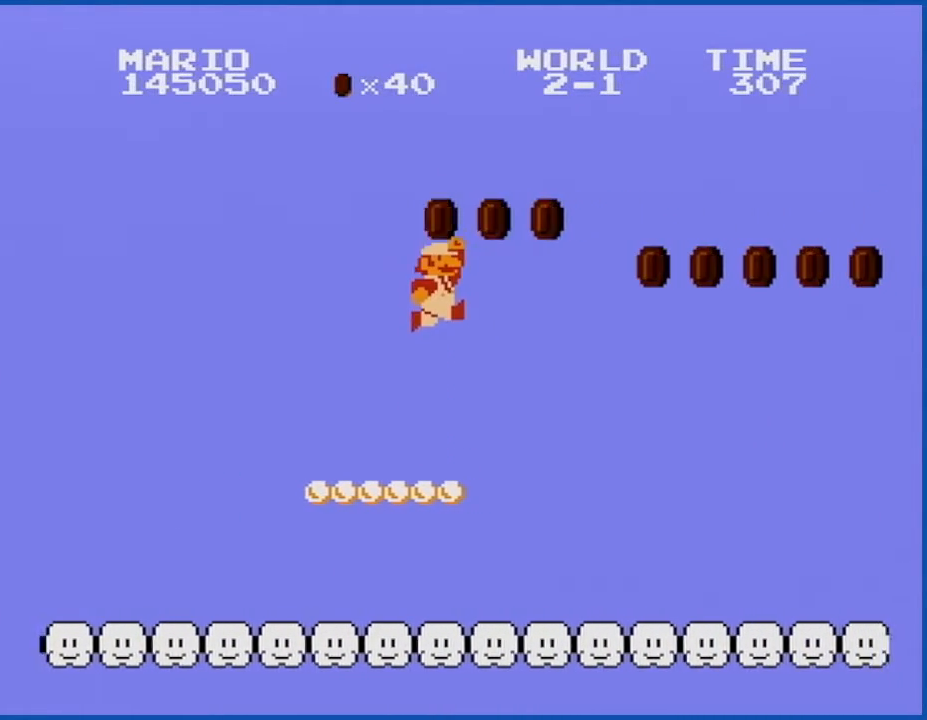
{"buttons": ["B", "DPAD_LEFT"], "events": [[267, "DPAD_LEFT", "down"], [433, "A", "up"]]}
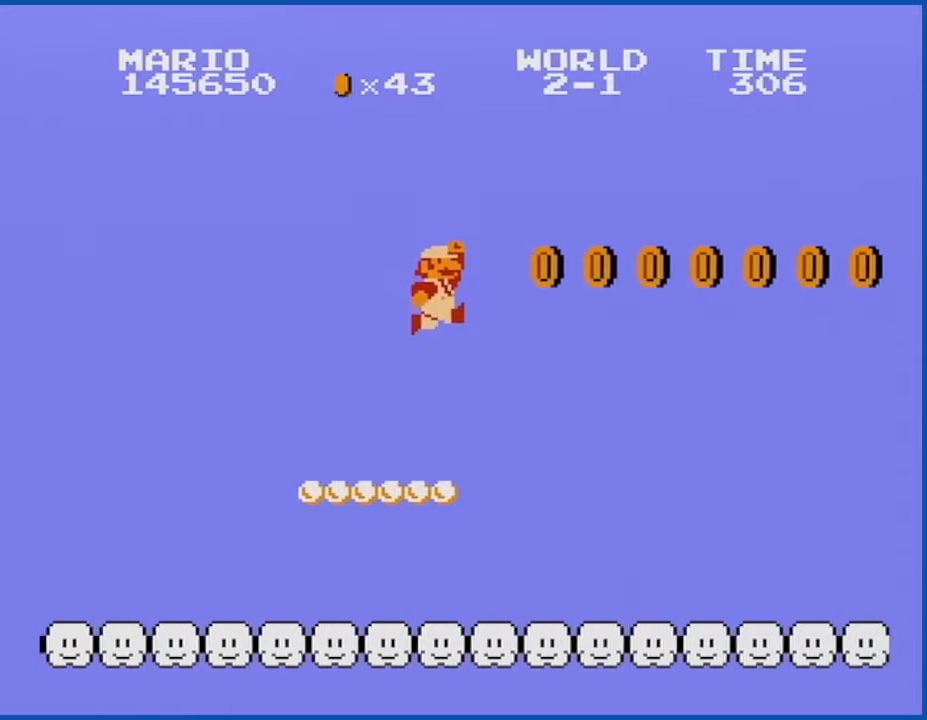
{"buttons": ["A", "B"], "events": [[34, "DPAD_LEFT", "up"], [184, "DPAD_RIGHT", "down"], [300, "A", "down"], [467, "DPAD_RIGHT", "up"]]}
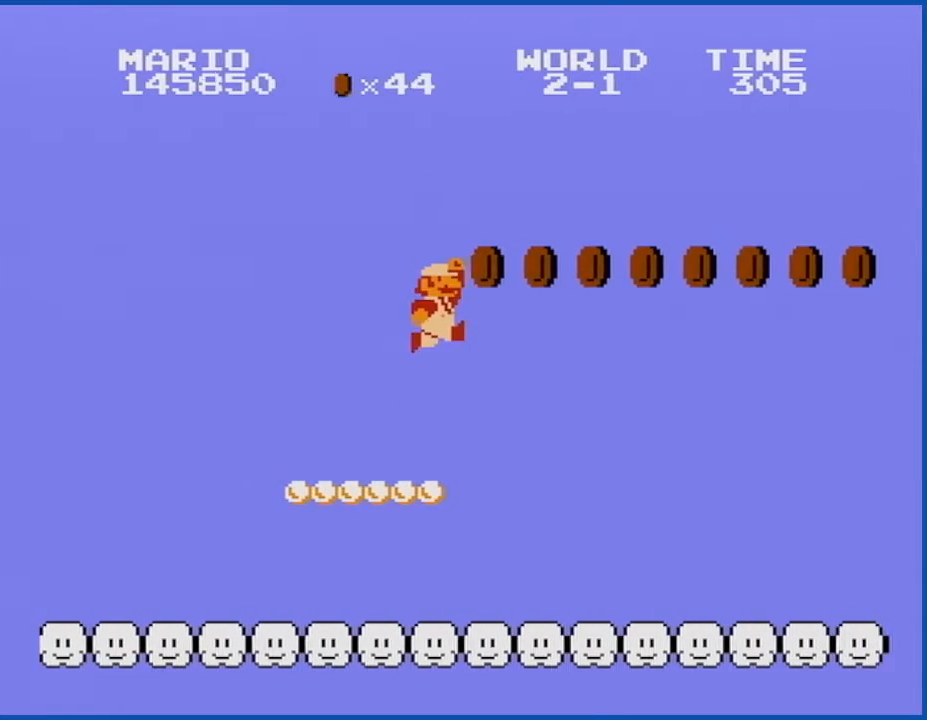
{"buttons": ["A", "B", "DPAD_LEFT"], "events": [[116, "DPAD_LEFT", "down"]]}
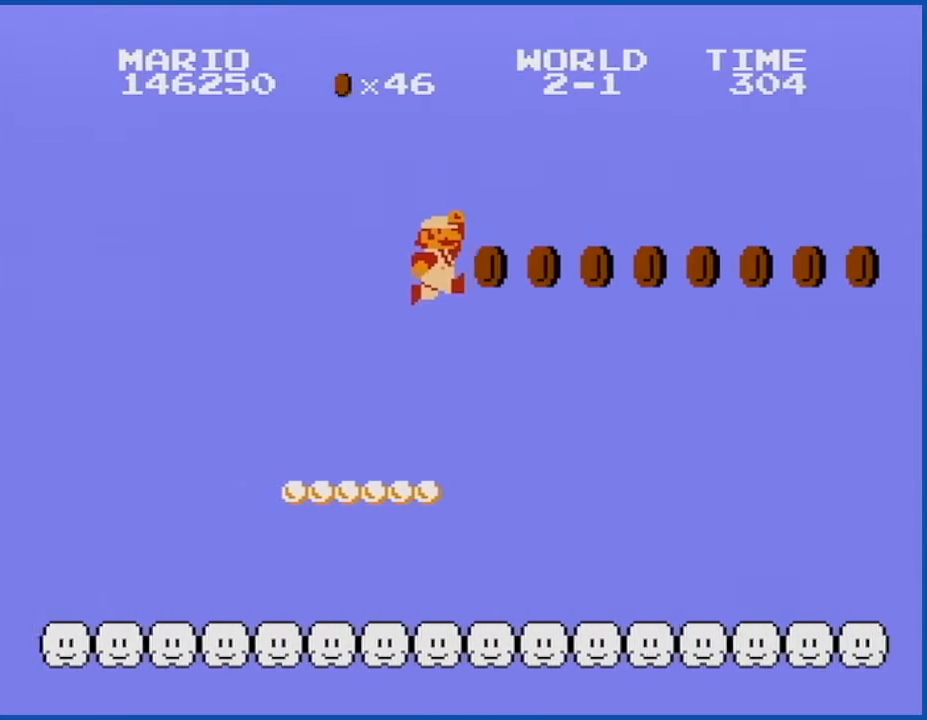
{"buttons": ["A", "B"], "events": [[34, "A", "up"], [84, "DPAD_LEFT", "up"], [217, "DPAD_RIGHT", "down"], [334, "A", "down"], [501, "DPAD_RIGHT", "up"]]}
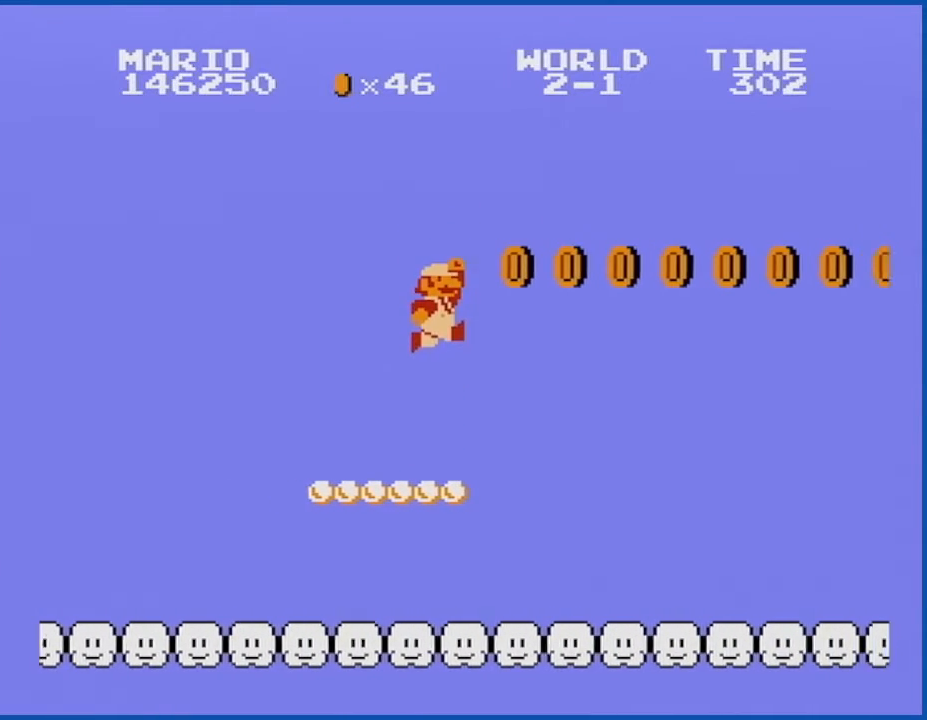
{"buttons": ["B", "DPAD_LEFT"], "events": [[400, "DPAD_LEFT", "down"], [433, "A", "up"]]}
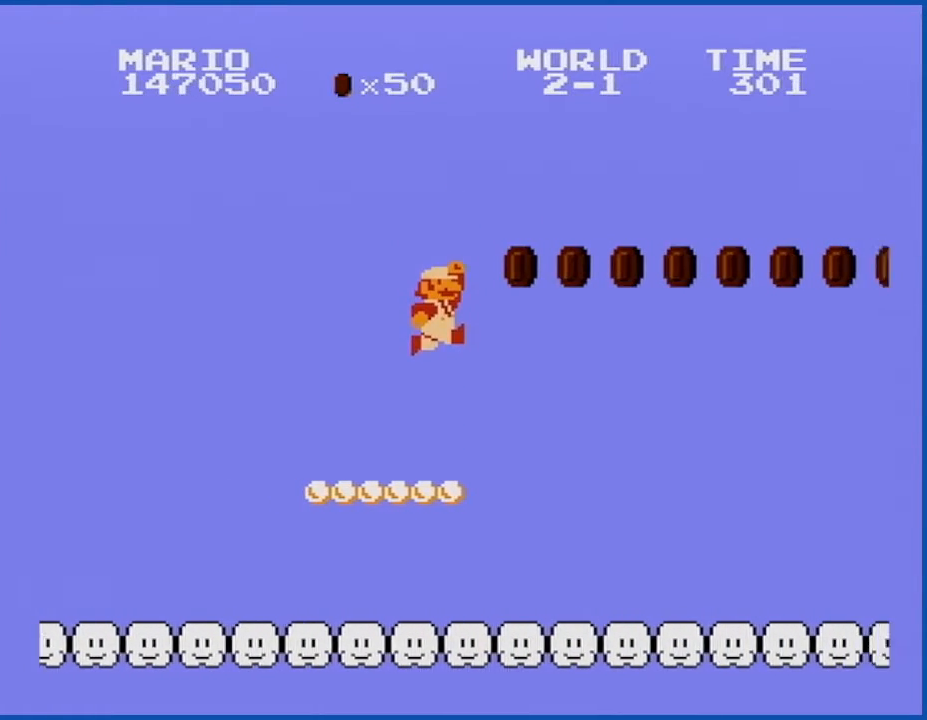
{"buttons": ["A", "B"], "events": [[150, "DPAD_LEFT", "up"], [217, "DPAD_RIGHT", "down"], [284, "A", "down"], [467, "DPAD_RIGHT", "up"]]}
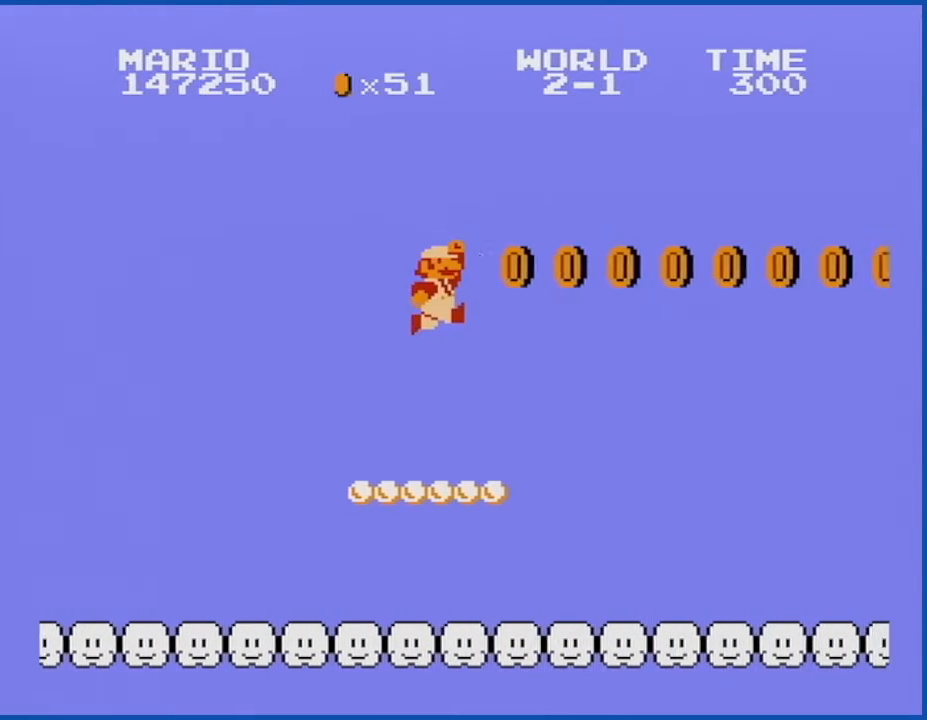
{"buttons": ["B", "DPAD_LEFT"], "events": [[50, "DPAD_RIGHT", "down"], [300, "DPAD_RIGHT", "up"], [367, "A", "up"], [467, "DPAD_LEFT", "down"]]}
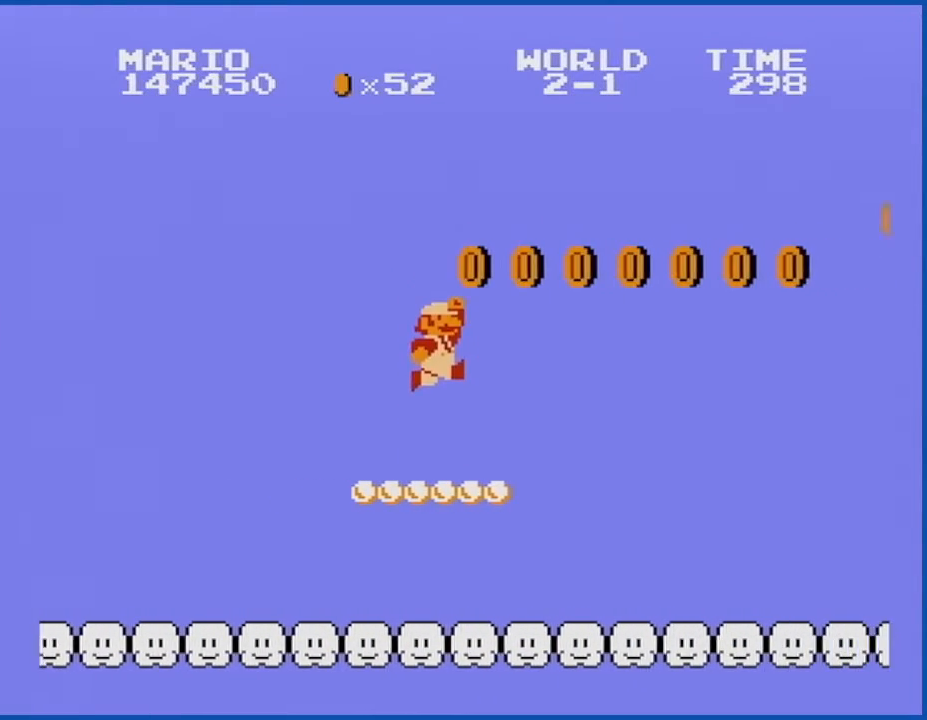
{"buttons": ["A", "B", "DPAD_RIGHT"], "events": [[117, "DPAD_LEFT", "up"], [217, "A", "down"], [467, "DPAD_RIGHT", "down"]]}
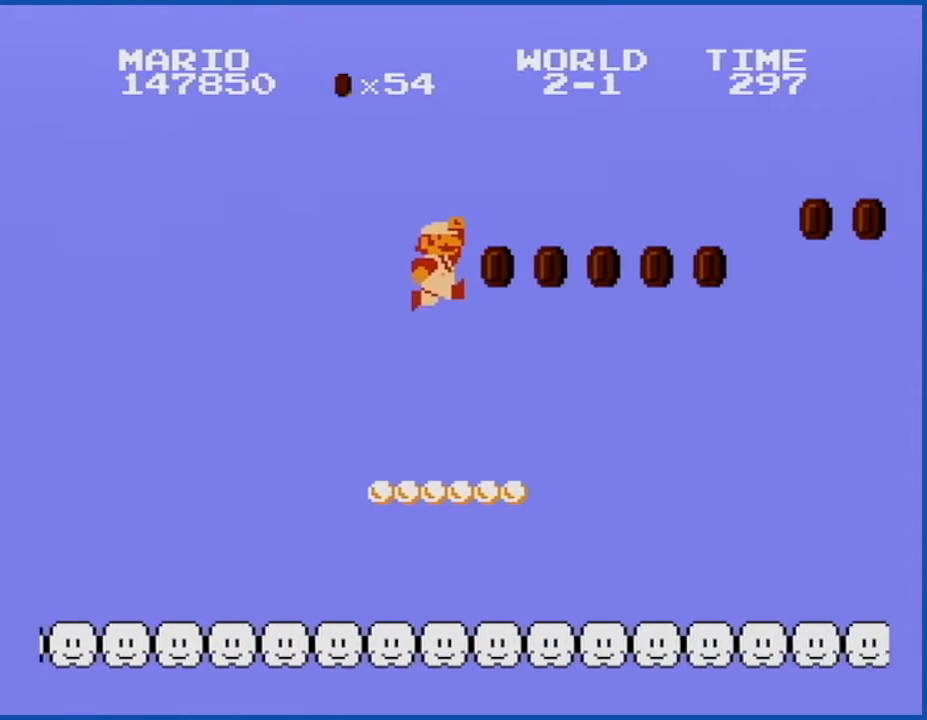
{"buttons": ["B"], "events": [[283, "A", "up"], [283, "DPAD_RIGHT", "up"], [367, "DPAD_LEFT", "down"], [467, "DPAD_LEFT", "up"]]}